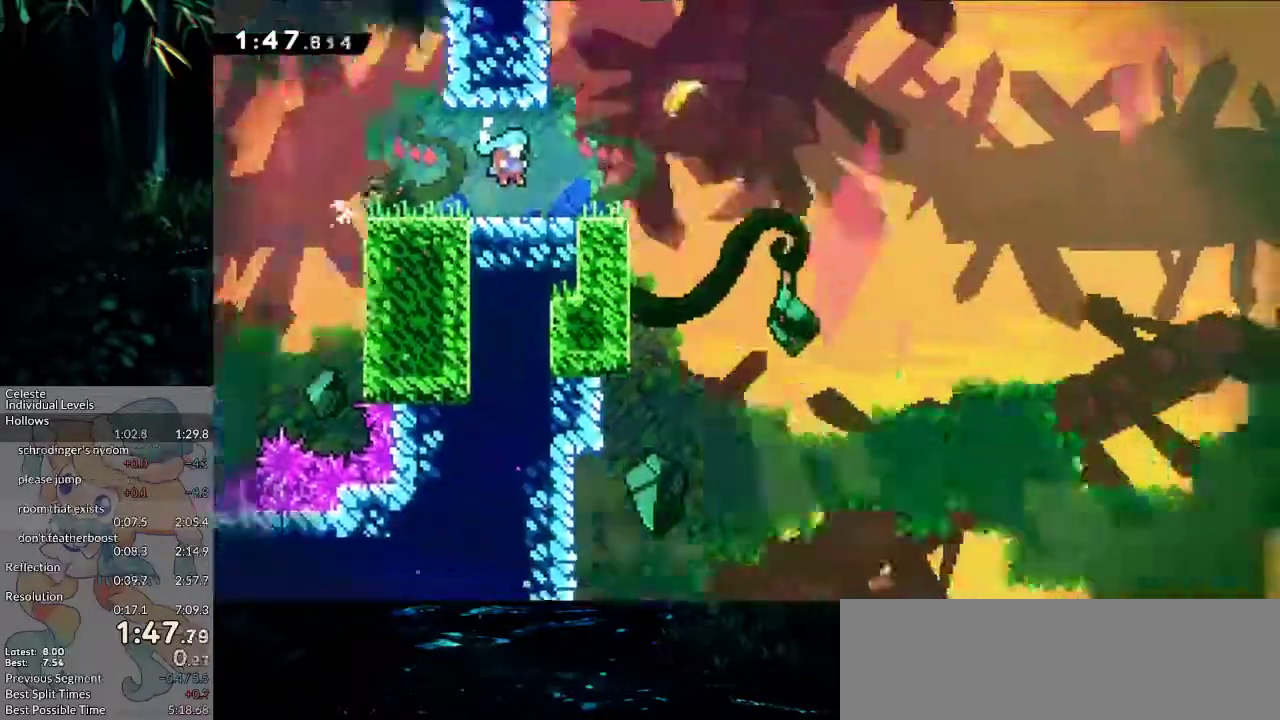
Gameplay with keyboard; each line is a JSON object with the keys held at the frame after it. "events" lists presses ("down") and releases ("up") of "dash", "demo", "down", "grab", "jump", "jump2", "left", "pause", "right", "talk" and "up" between this image and that frame as [ms after this image, input, new state], when the widget could be followed in between. No other keys are recorded. Mouse input is not recorded. Key names are as the overlay labels them; some are game actions (e.g. jump) rather than physical keys.
{"keys": ["dash", "down", "right"], "events": [[450, "dash", "down"]]}
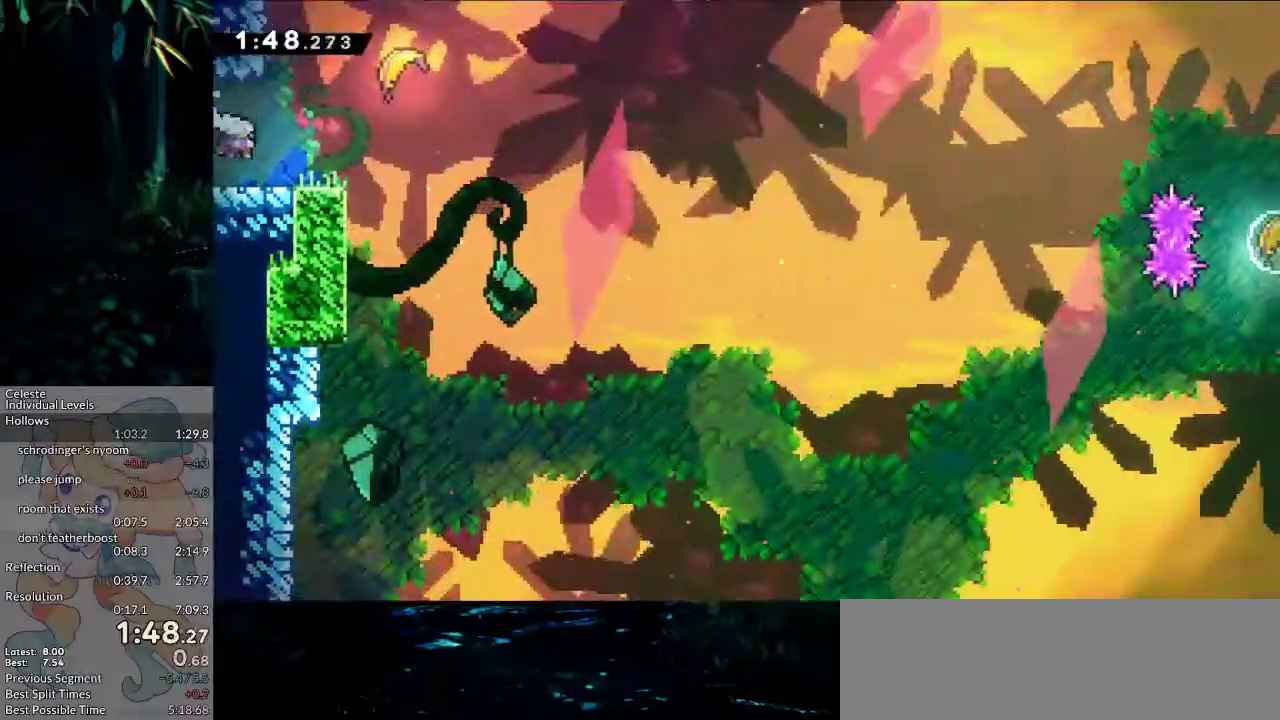
{"keys": ["down", "right"], "events": [[133, "dash", "up"], [183, "jump2", "down"], [217, "dash", "down"], [267, "jump2", "up"], [500, "dash", "up"]]}
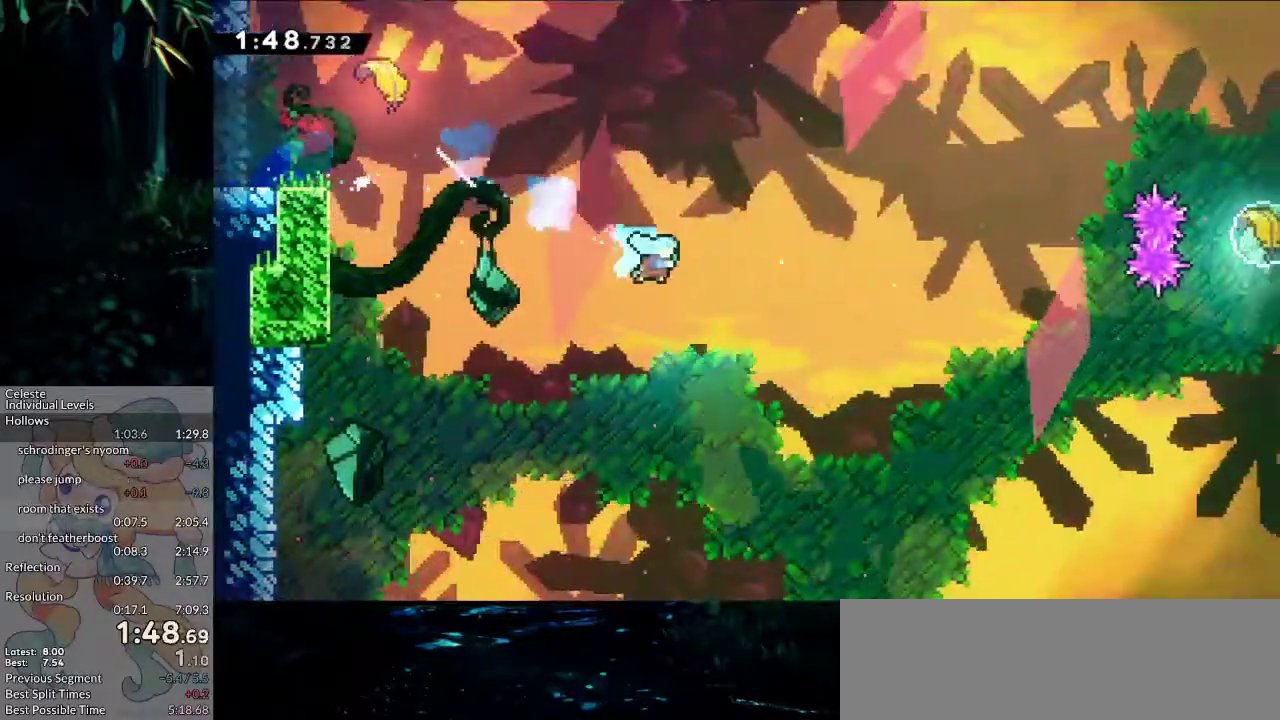
{"keys": ["down", "right"], "events": []}
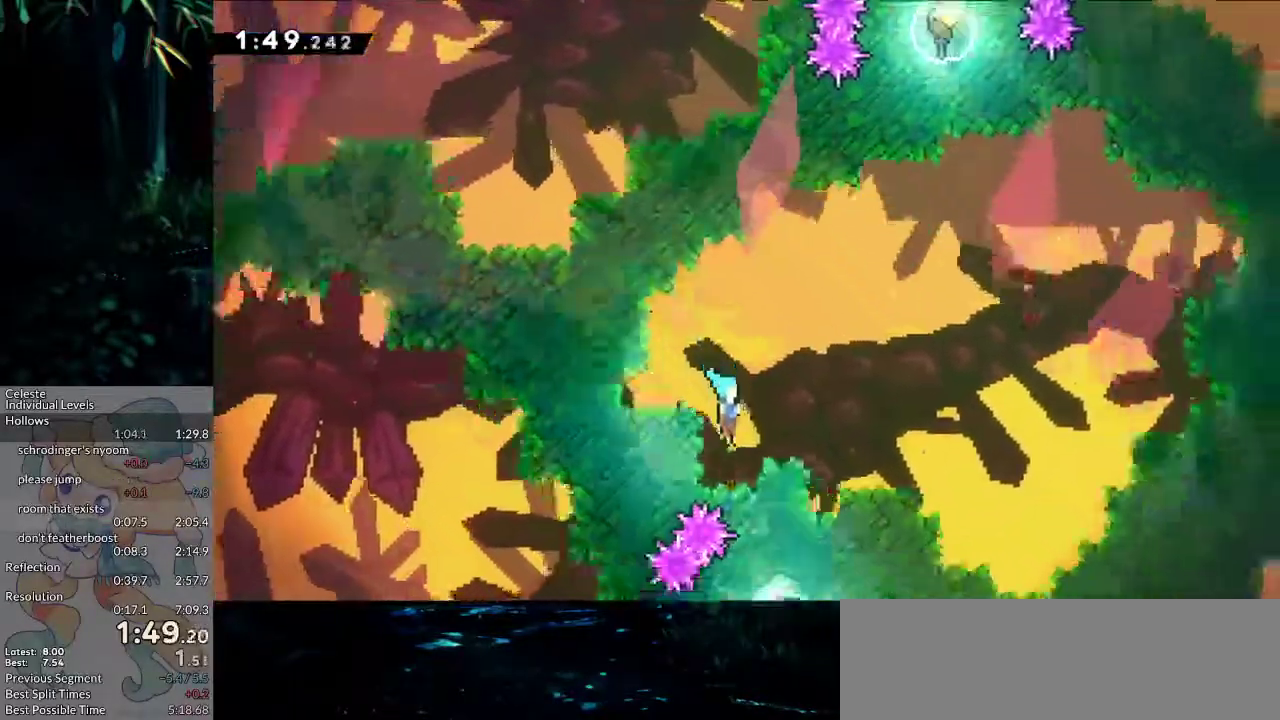
{"keys": ["right", "up"], "events": [[167, "dash", "down"], [167, "left", "down"], [167, "right", "up"], [350, "dash", "up"], [350, "right", "down"], [400, "down", "up"], [400, "left", "up"], [483, "up", "down"]]}
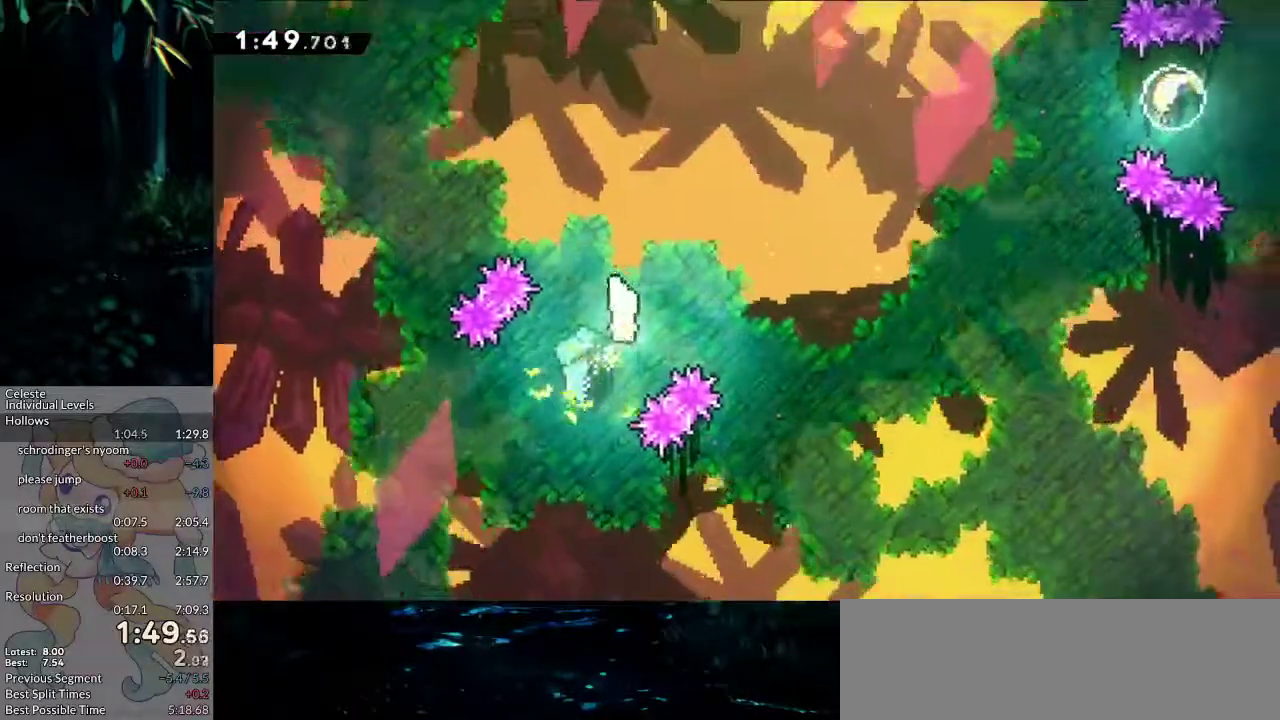
{"keys": ["right"], "events": [[233, "up", "up"]]}
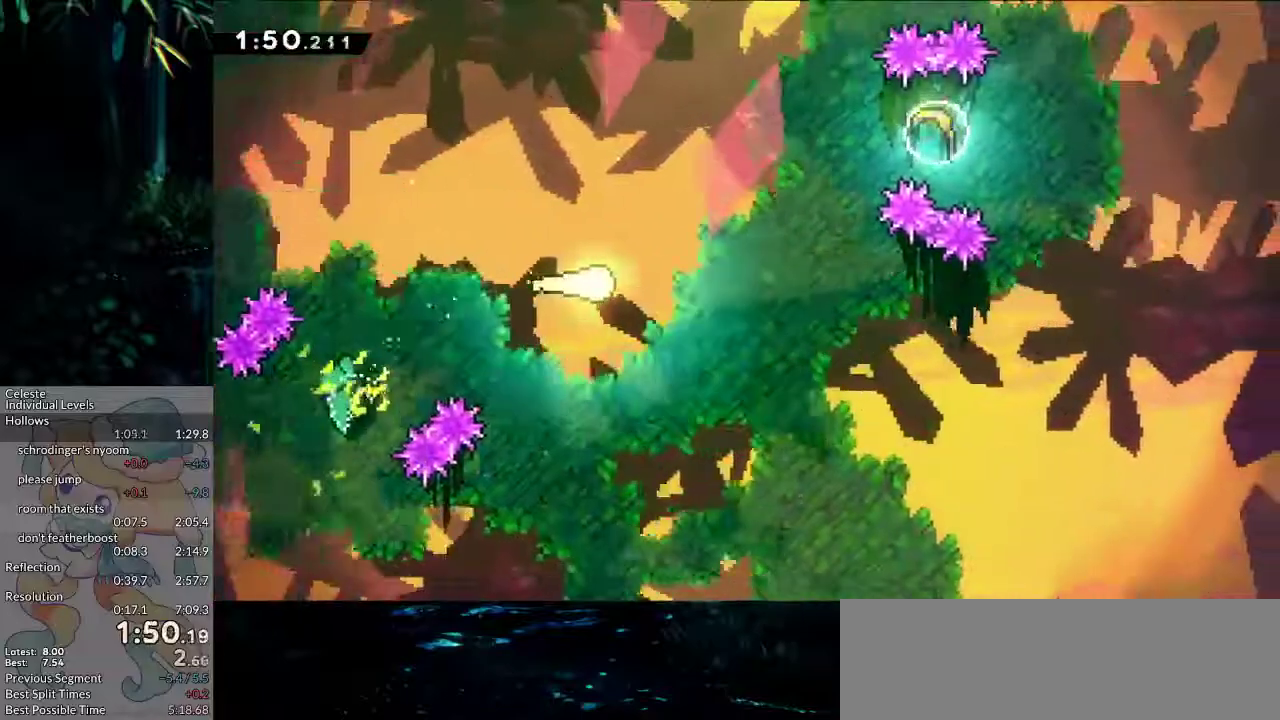
{"keys": ["right"], "events": [[283, "down", "down"], [333, "down", "up"]]}
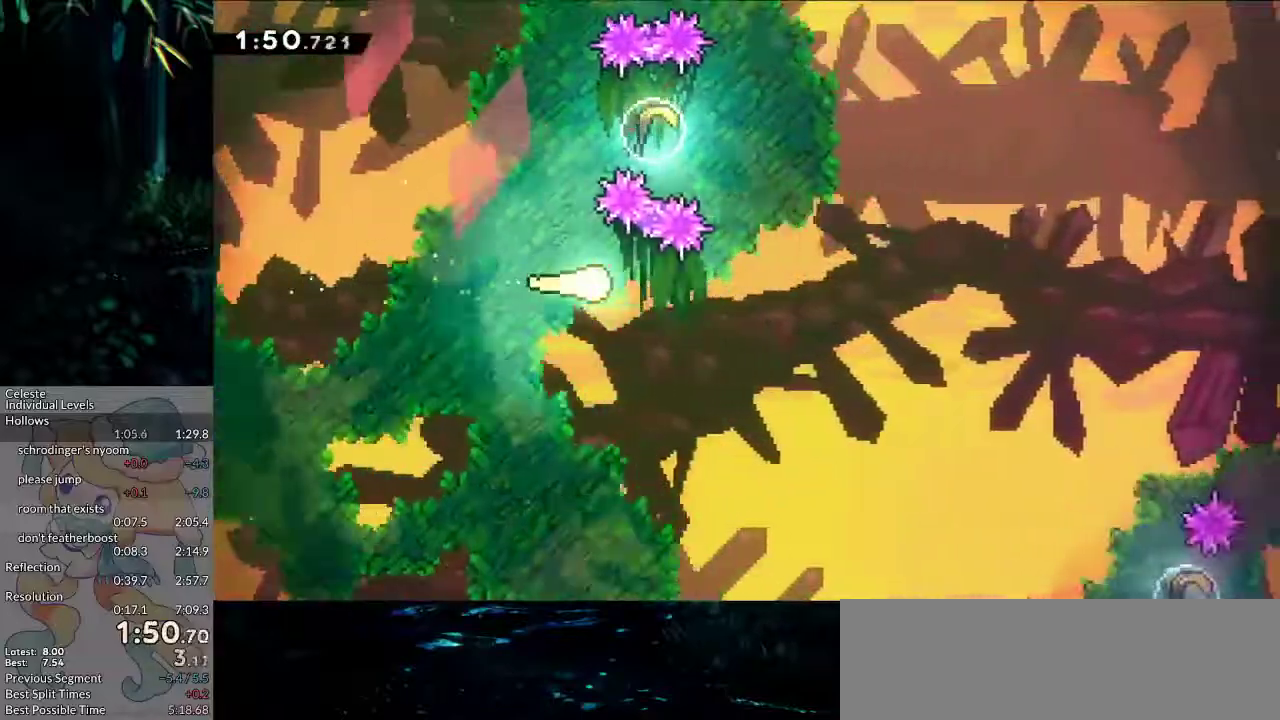
{"keys": ["right"], "events": []}
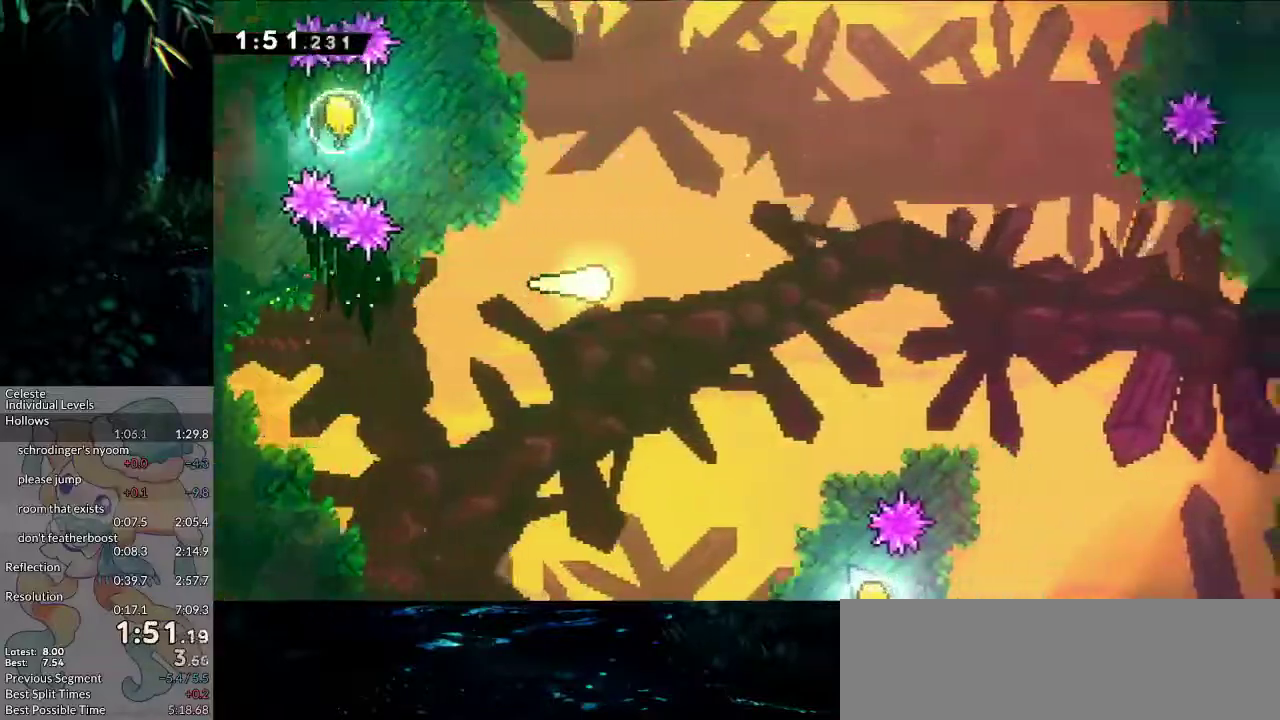
{"keys": ["right"], "events": []}
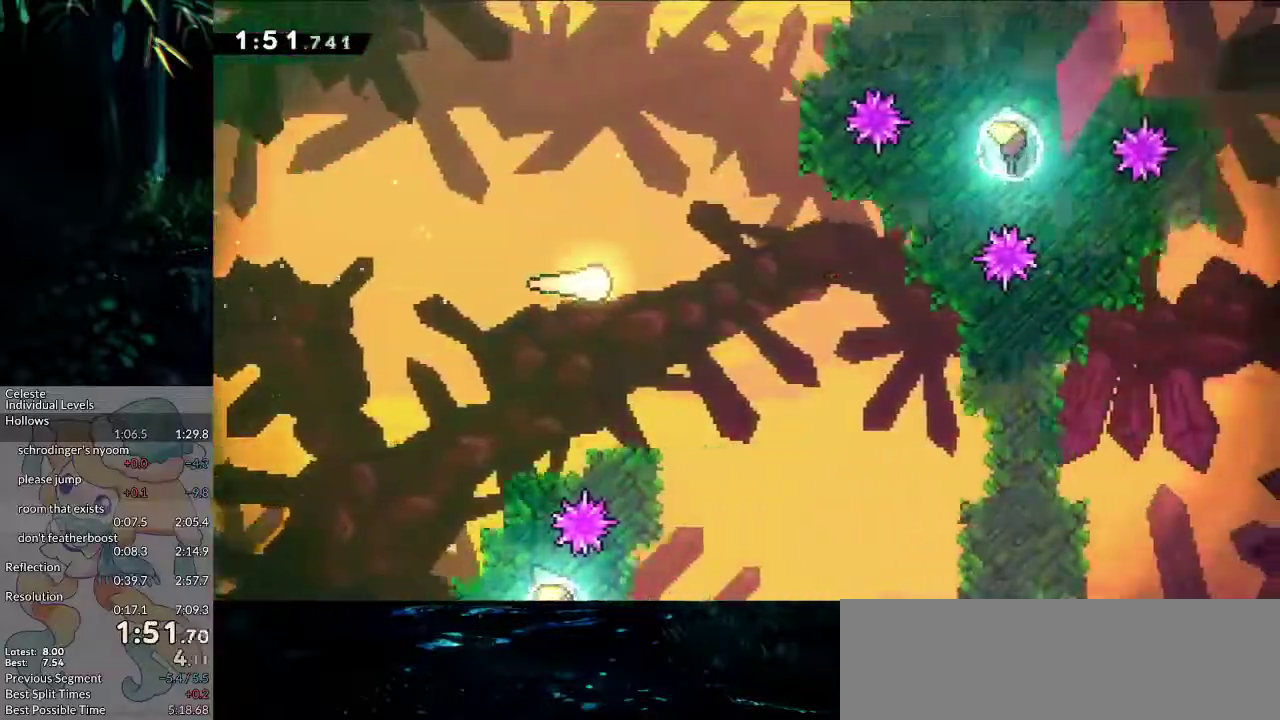
{"keys": ["right"], "events": [[50, "up", "down"], [233, "up", "up"]]}
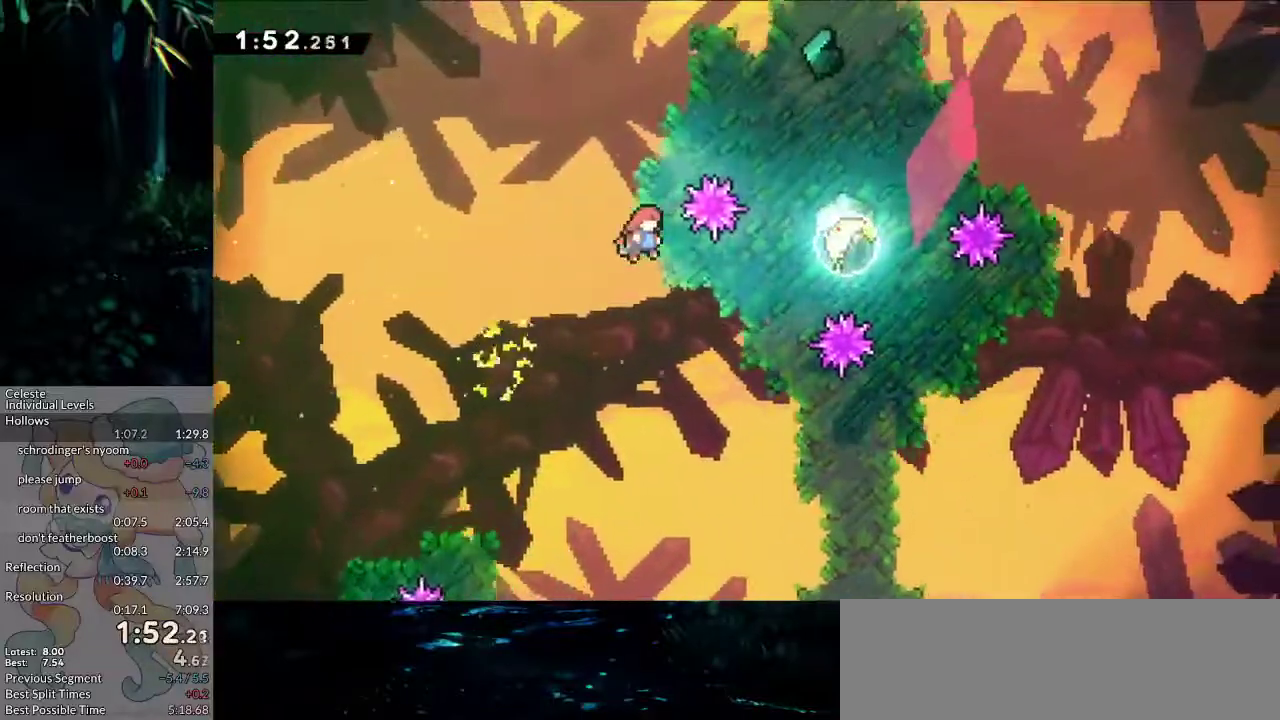
{"keys": ["down", "right"], "events": [[250, "dash", "down"], [400, "down", "down"], [450, "dash", "up"]]}
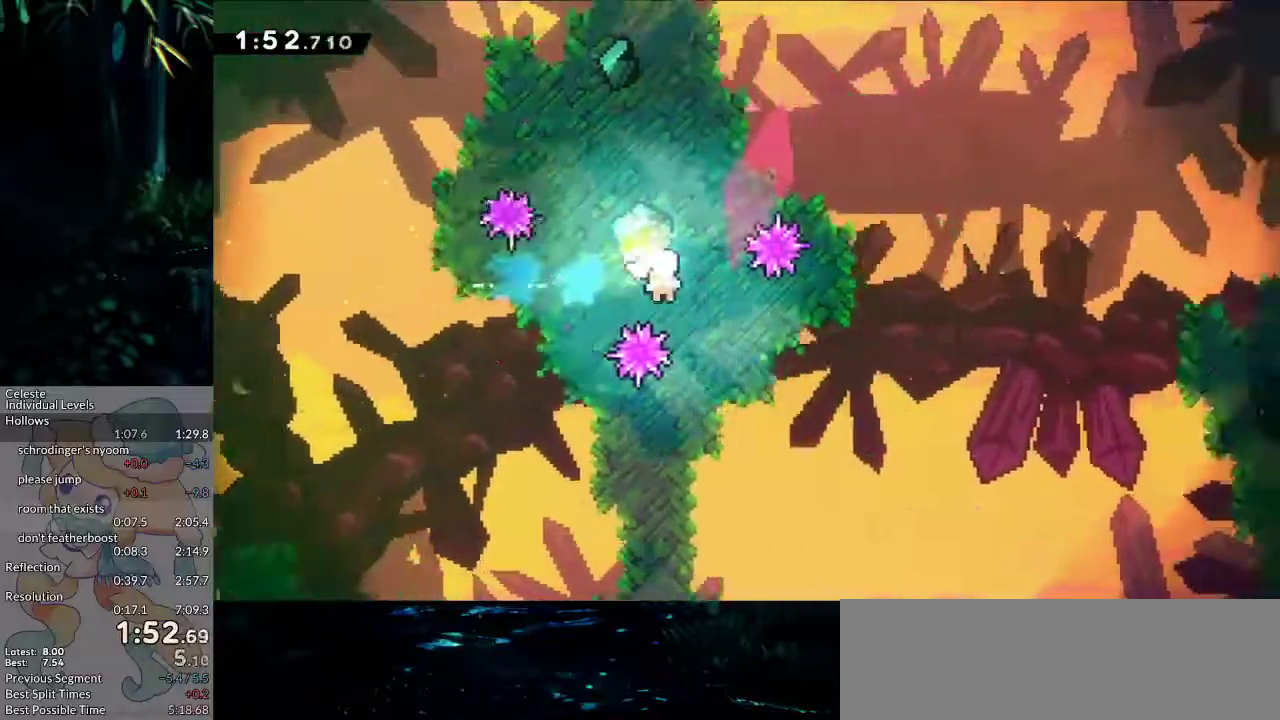
{"keys": ["down", "right"], "events": [[417, "down", "up"], [500, "down", "down"]]}
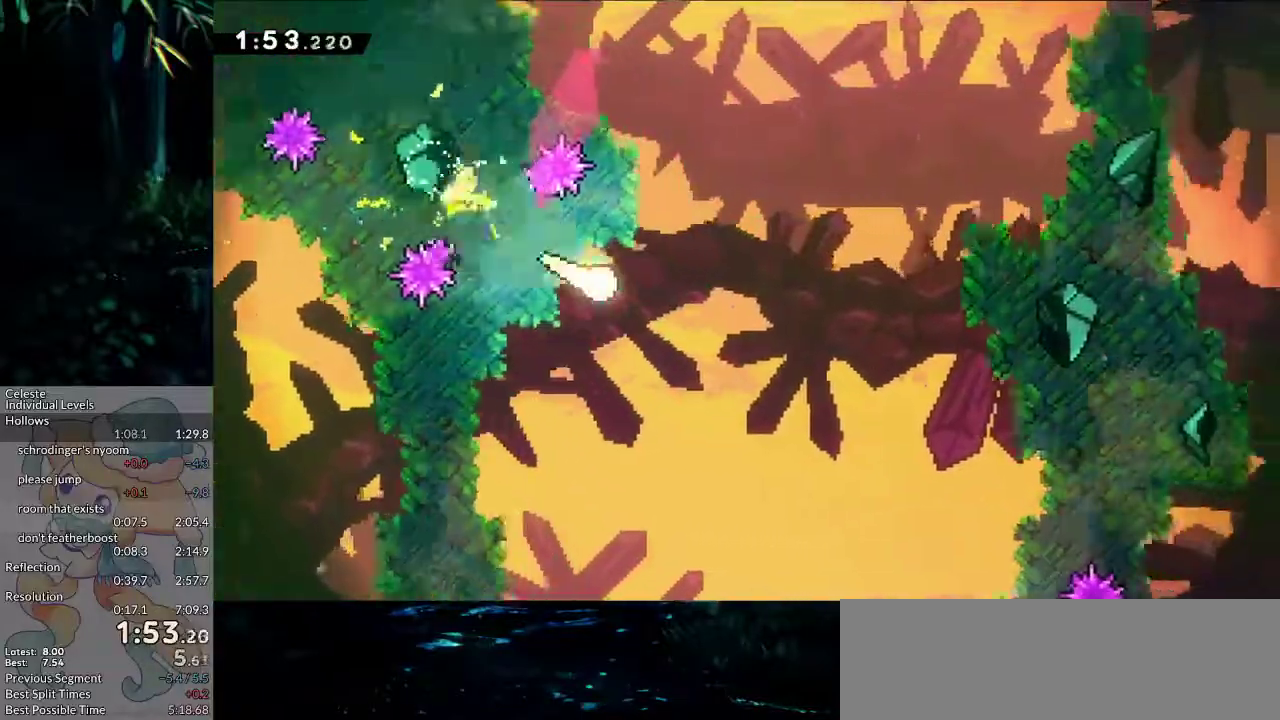
{"keys": ["right"], "events": [[100, "down", "up"], [200, "down", "down"], [283, "down", "up"], [383, "down", "down"], [467, "down", "up"]]}
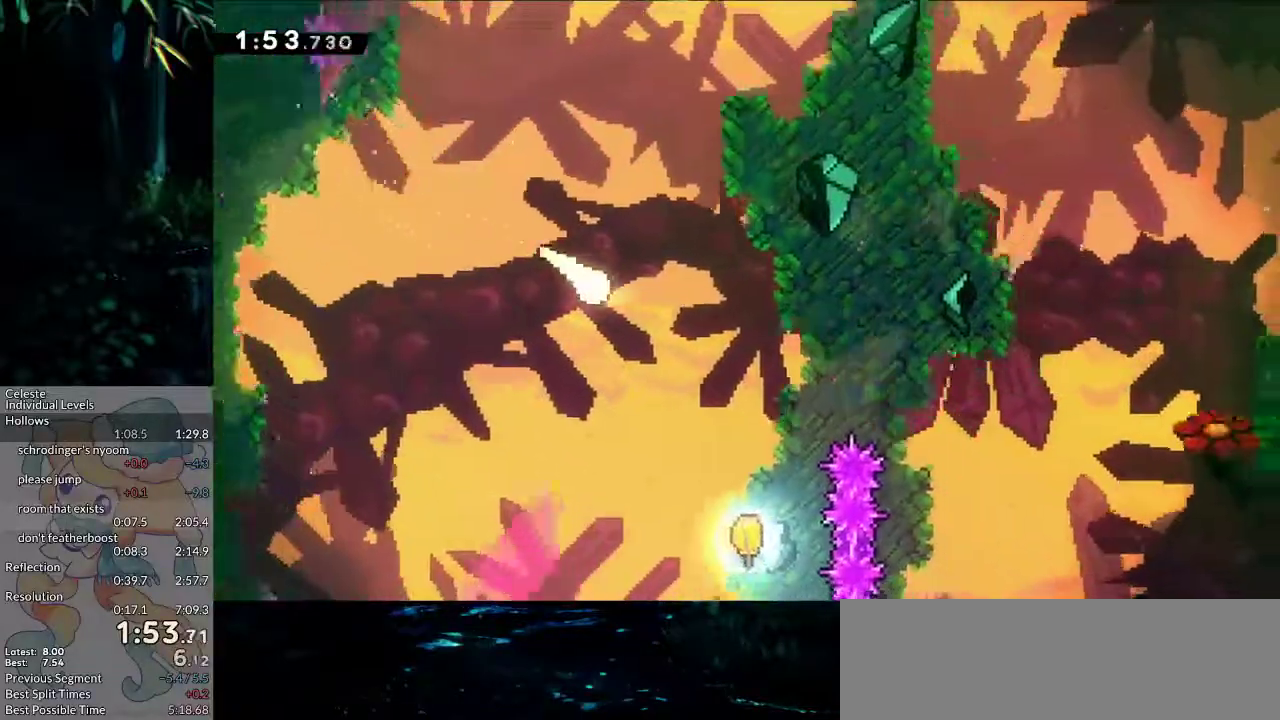
{"keys": ["right"], "events": [[217, "down", "down"], [250, "down", "up"]]}
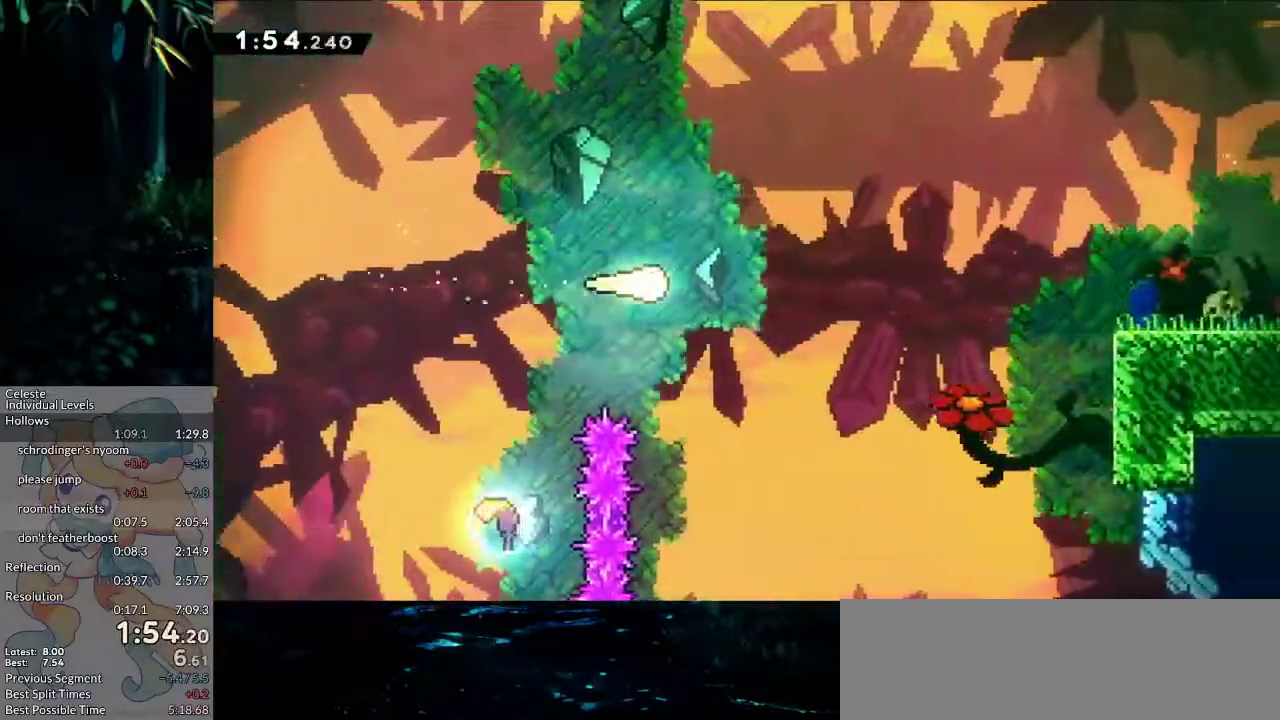
{"keys": ["right"], "events": [[33, "down", "down"], [133, "down", "up"], [367, "up", "down"], [417, "up", "up"]]}
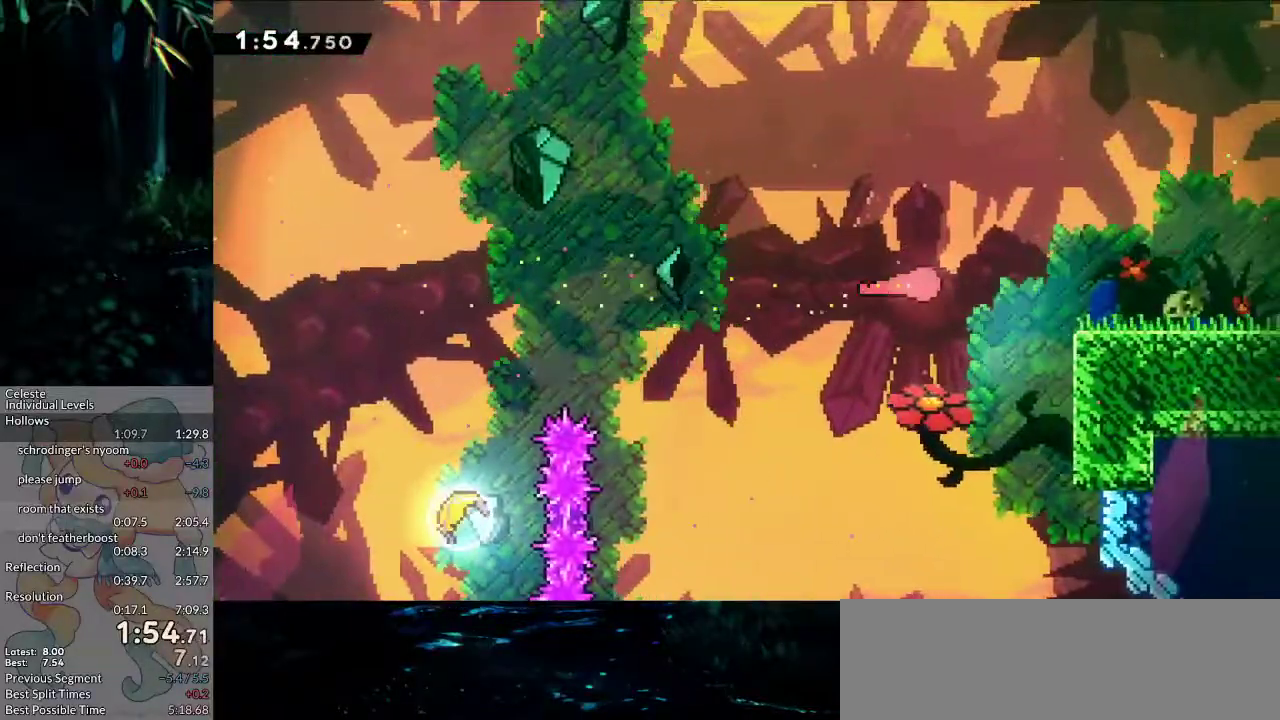
{"keys": ["down", "right"], "events": [[200, "down", "down"], [283, "dash", "down"], [433, "dash", "up"]]}
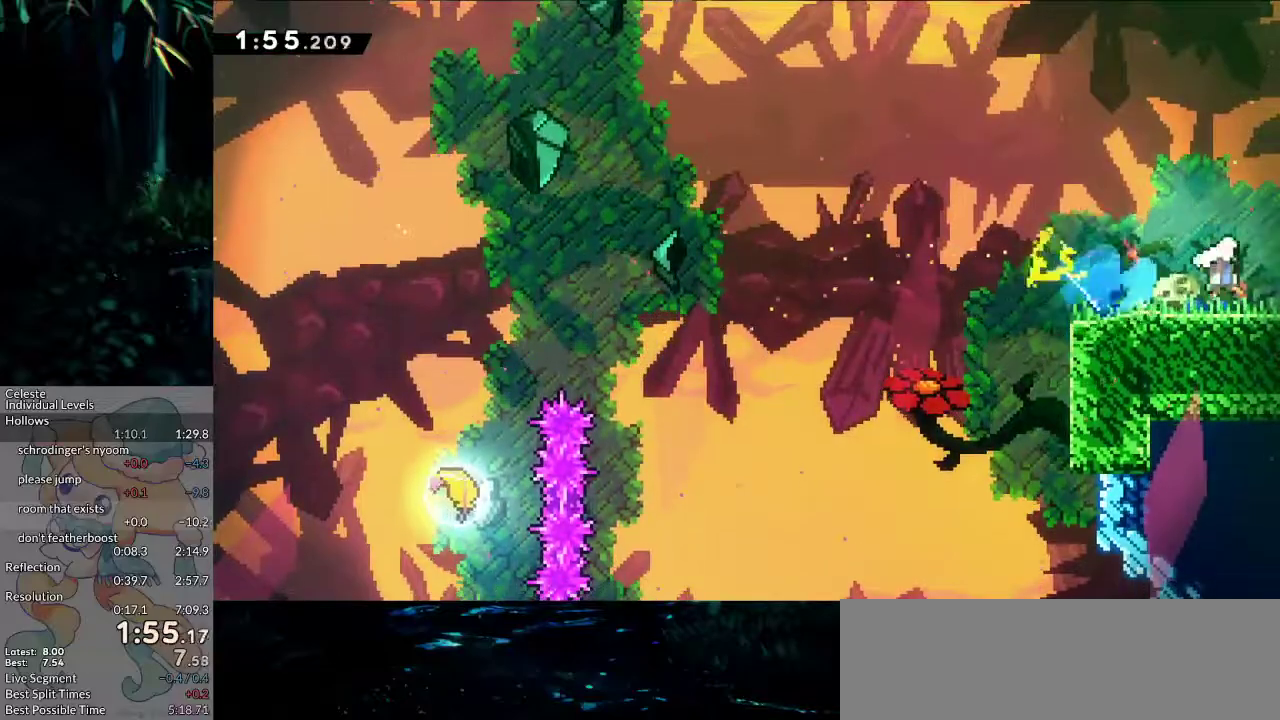
{"keys": ["down", "right"], "events": []}
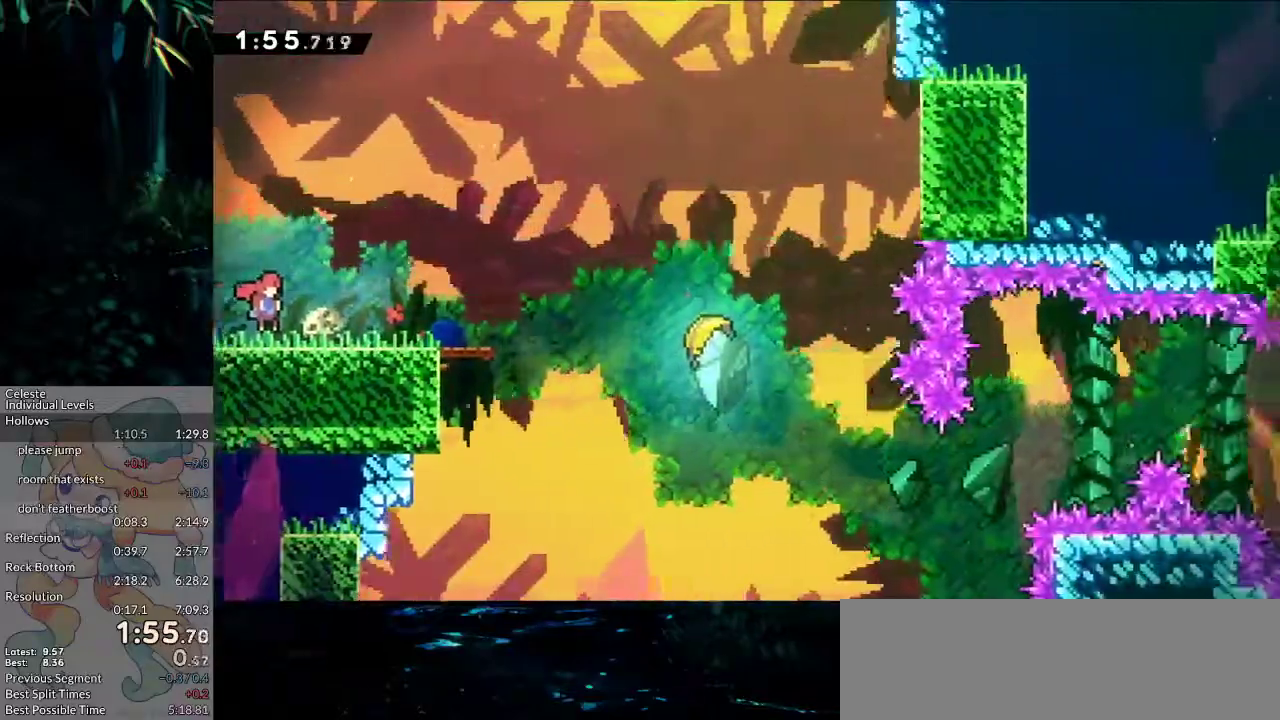
{"keys": ["down", "jump2", "right"], "events": [[267, "dash", "down"], [467, "dash", "up"], [500, "jump2", "down"]]}
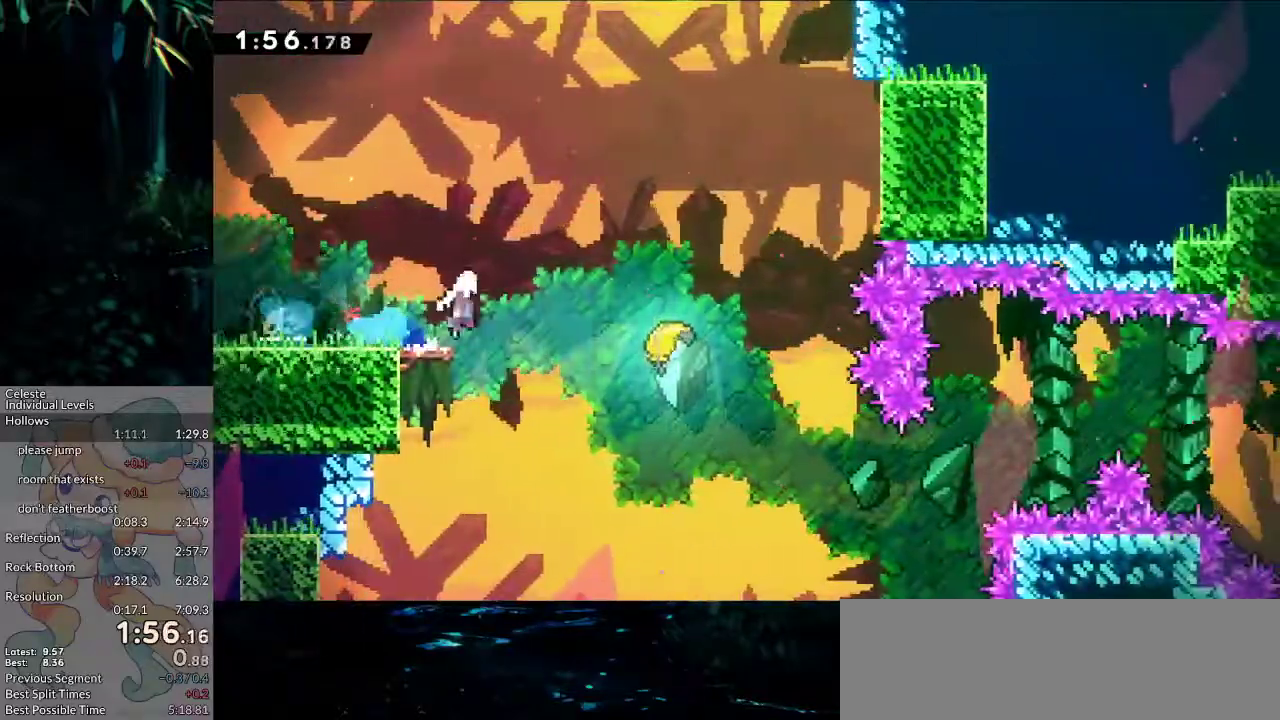
{"keys": ["right"], "events": [[50, "dash", "down"], [50, "jump2", "up"], [433, "dash", "up"], [433, "down", "up"]]}
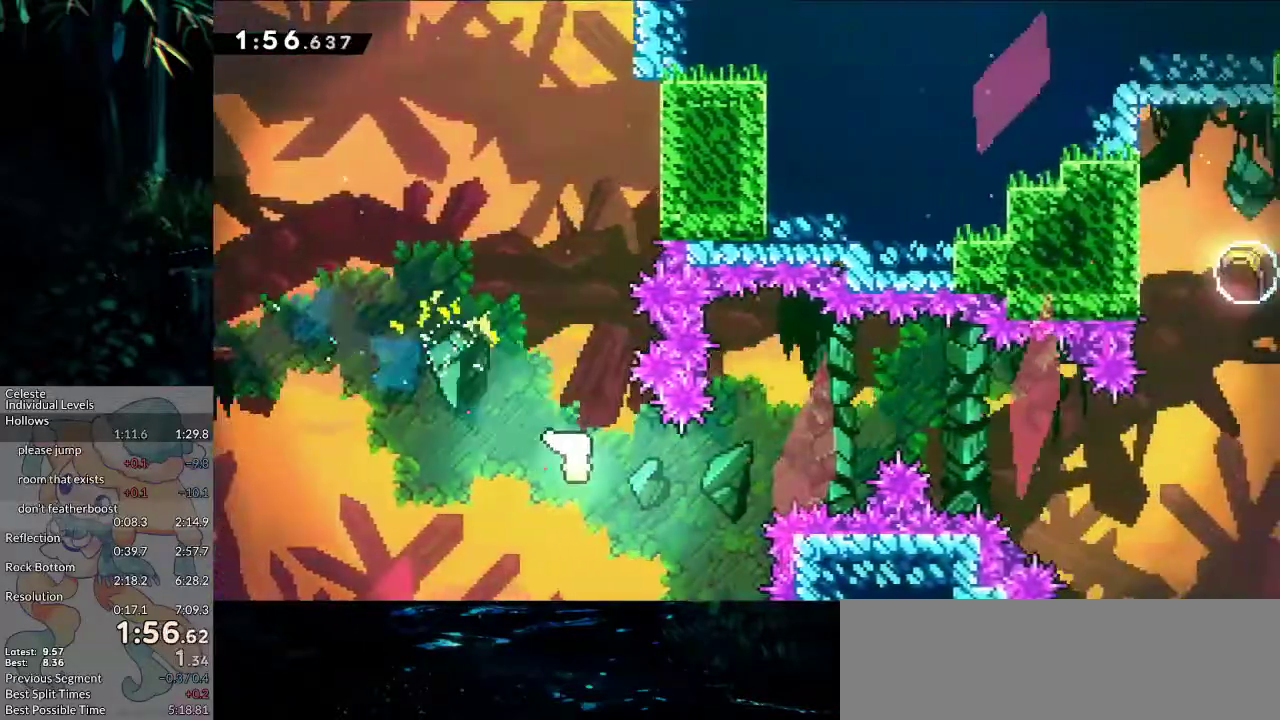
{"keys": ["right", "up"], "events": [[400, "up", "down"]]}
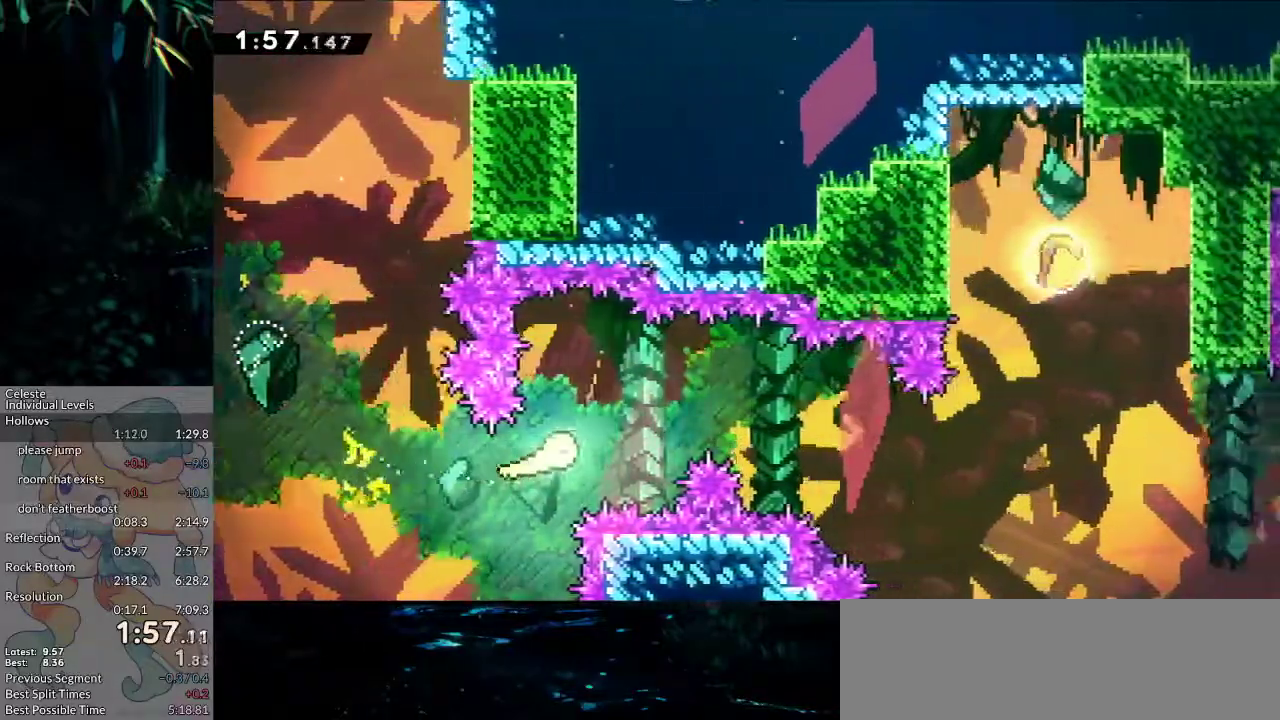
{"keys": ["right"], "events": [[33, "up", "up"]]}
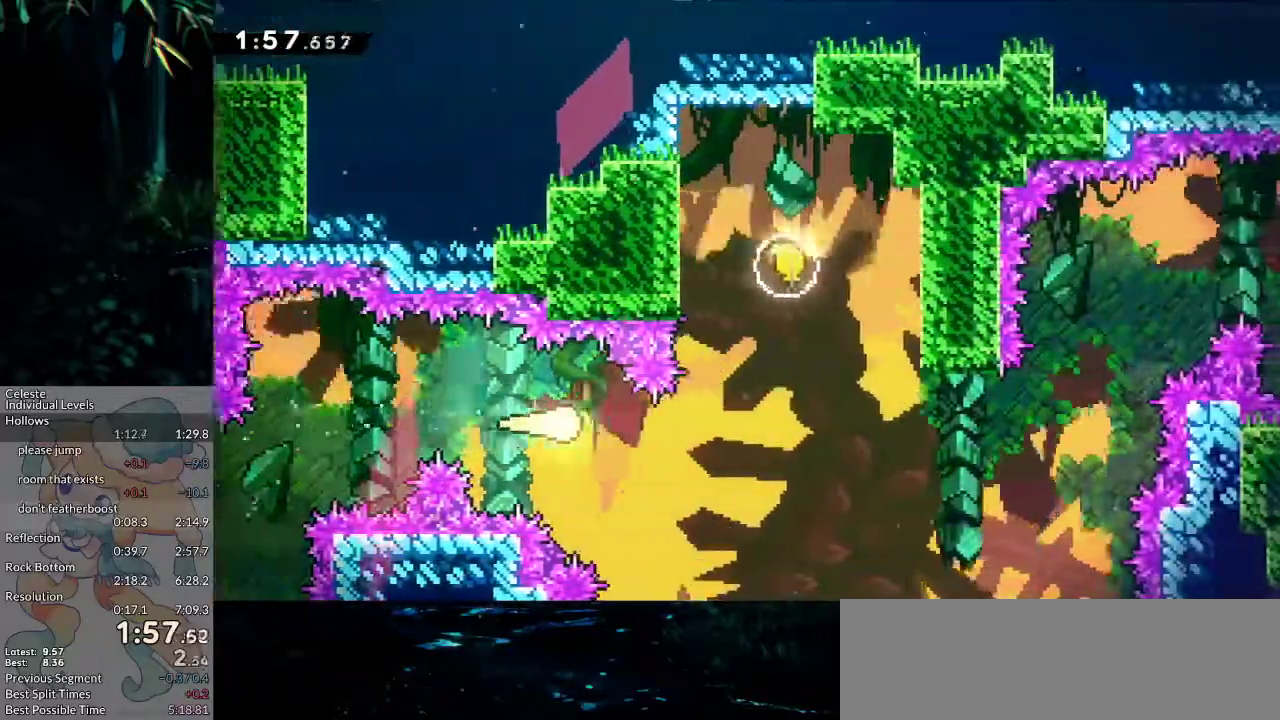
{"keys": ["right"], "events": [[200, "dash", "down"], [200, "up", "down"], [433, "up", "up"], [483, "dash", "up"]]}
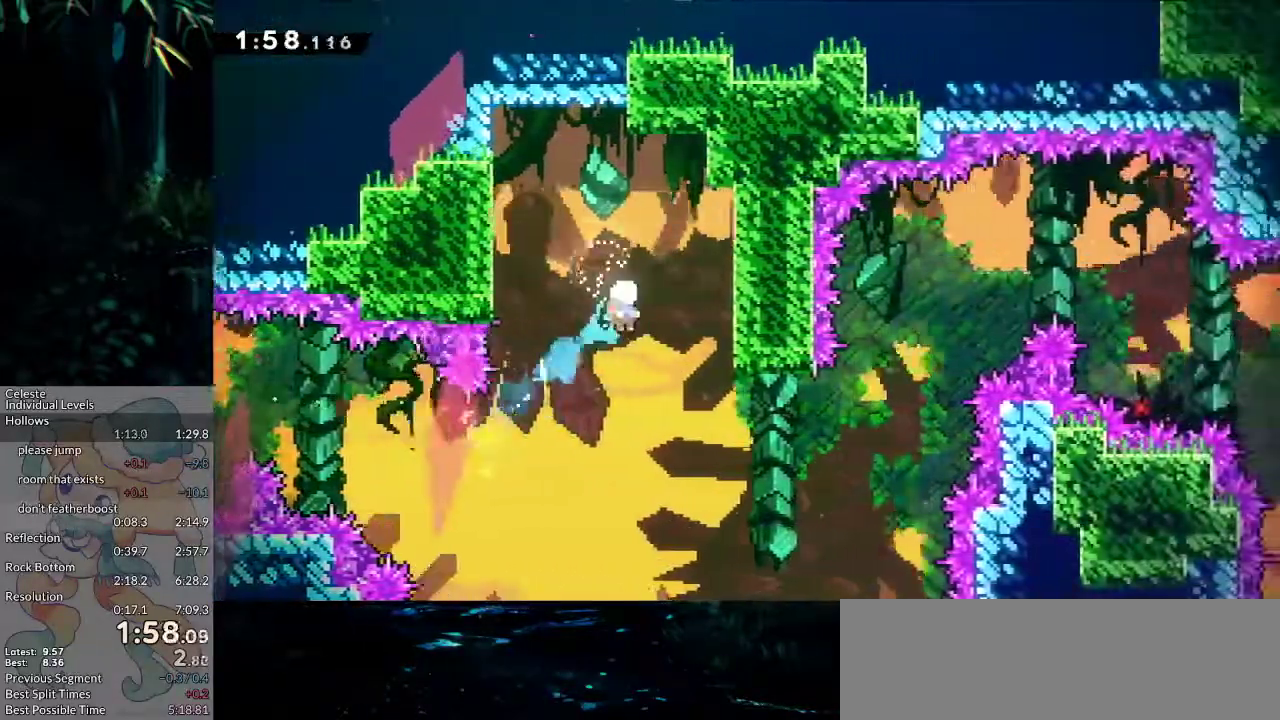
{"keys": ["down", "right"], "events": [[17, "down", "down"], [67, "right", "up"], [450, "right", "down"]]}
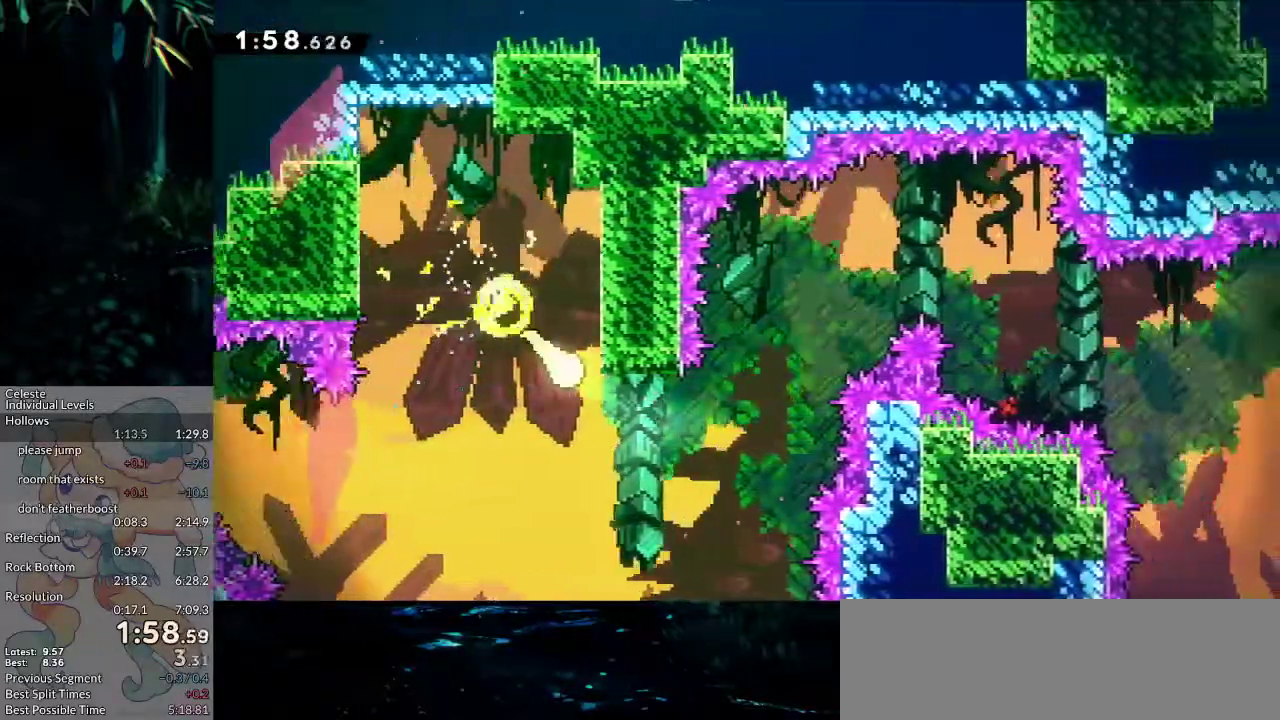
{"keys": ["right", "up"], "events": [[83, "down", "up"], [267, "up", "down"]]}
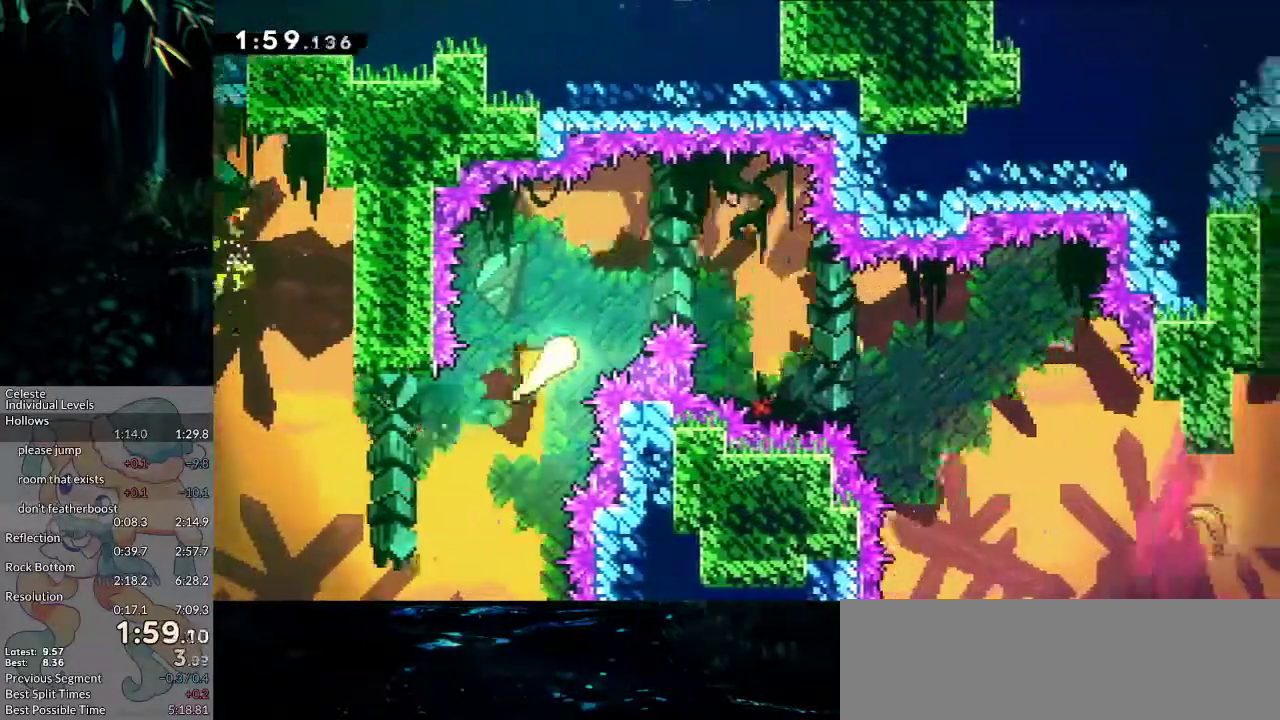
{"keys": ["down", "right"], "events": [[100, "up", "up"], [233, "down", "down"], [383, "down", "up"], [433, "down", "down"]]}
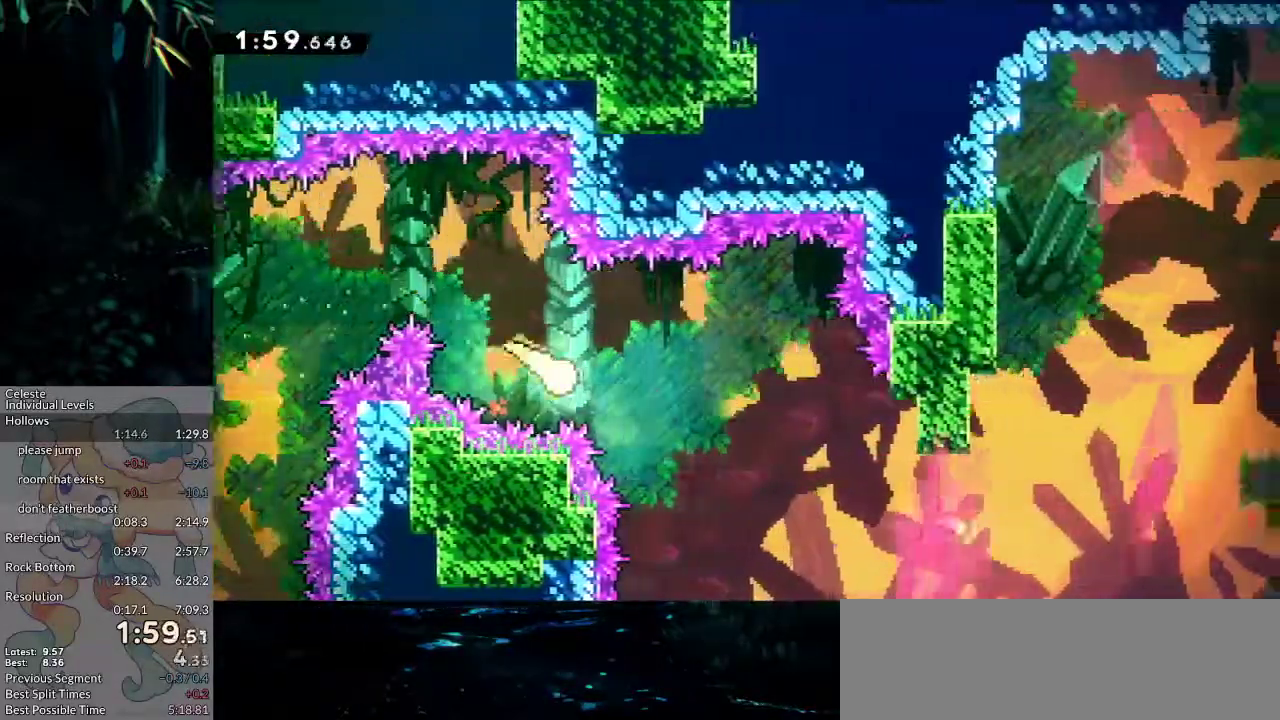
{"keys": ["right"], "events": [[67, "down", "up"], [167, "down", "down"], [250, "down", "up"], [400, "down", "down"], [483, "down", "up"]]}
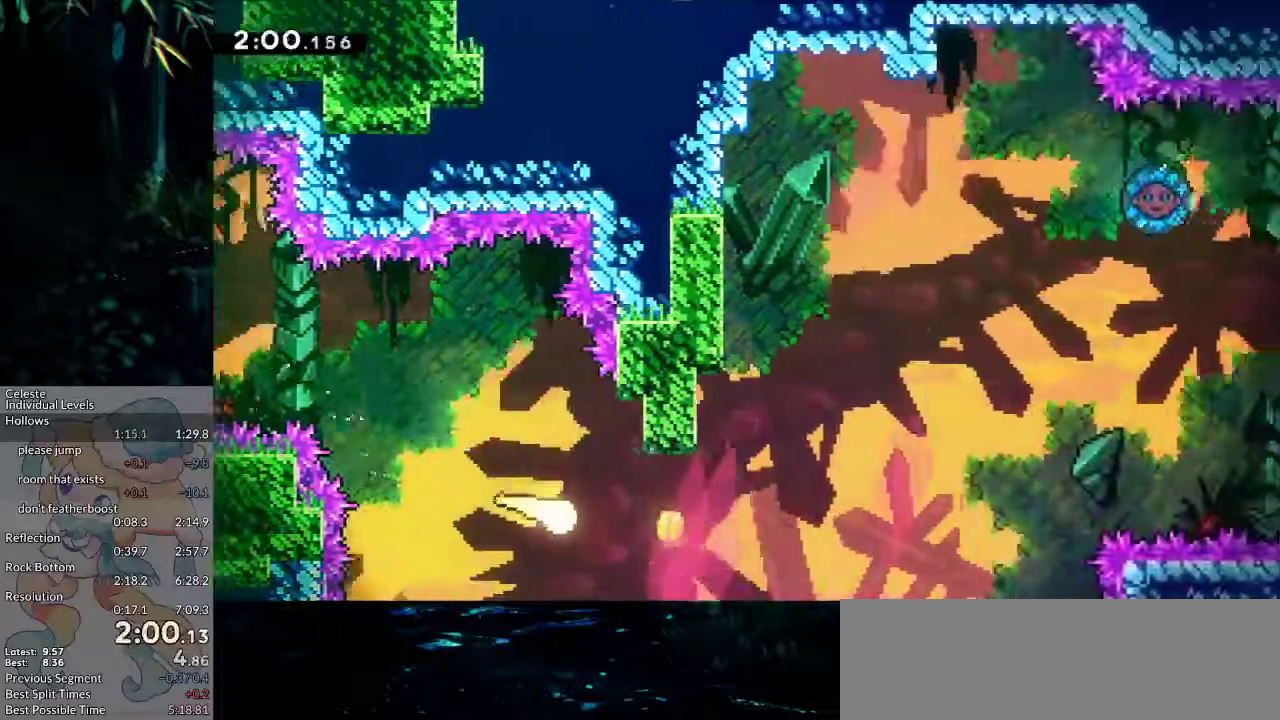
{"keys": ["right"], "events": [[267, "up", "down"], [367, "up", "up"]]}
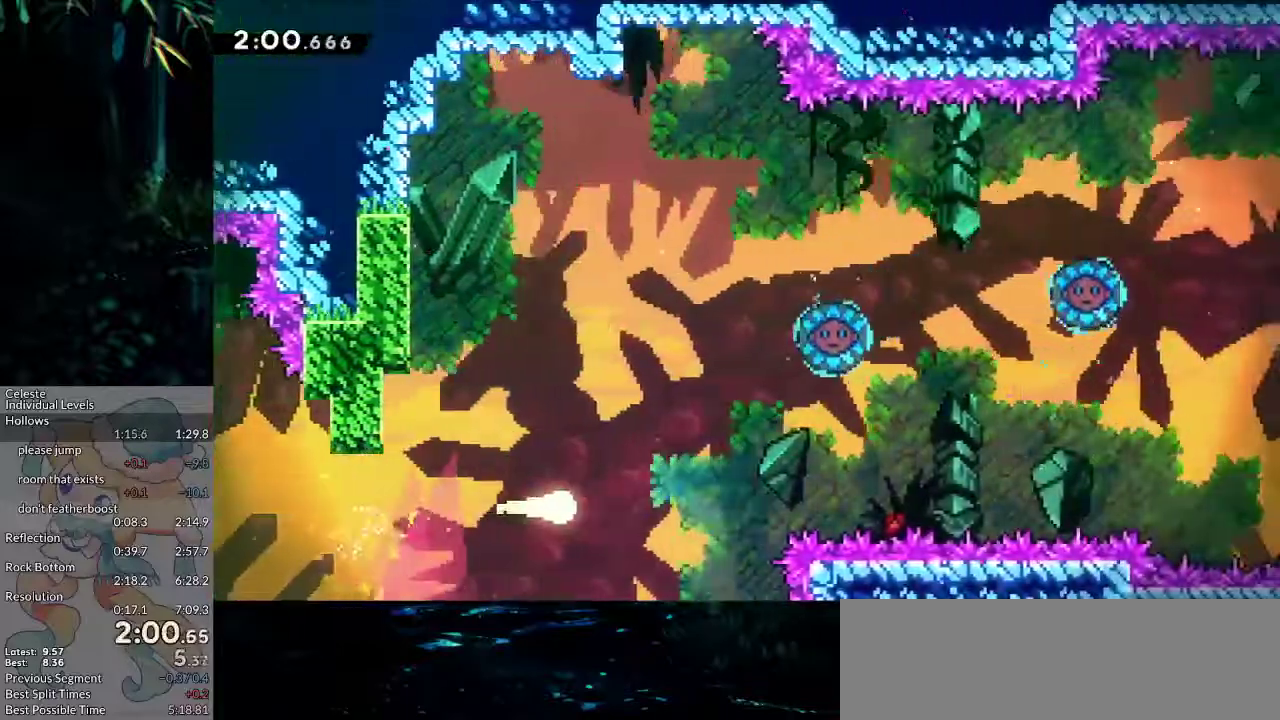
{"keys": ["right"], "events": []}
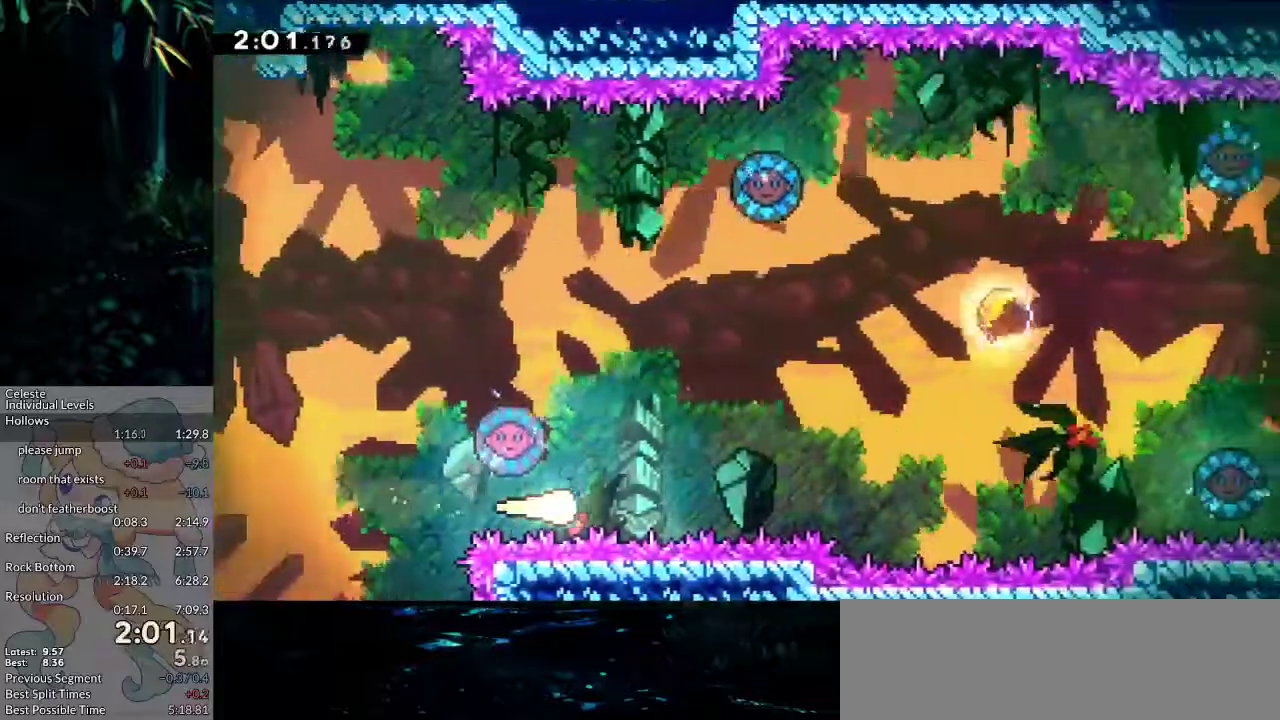
{"keys": ["right"], "events": [[67, "dash", "down"], [67, "left", "down"], [67, "right", "up"], [67, "up", "down"], [250, "dash", "up"], [250, "left", "up"], [250, "right", "down"], [250, "up", "up"]]}
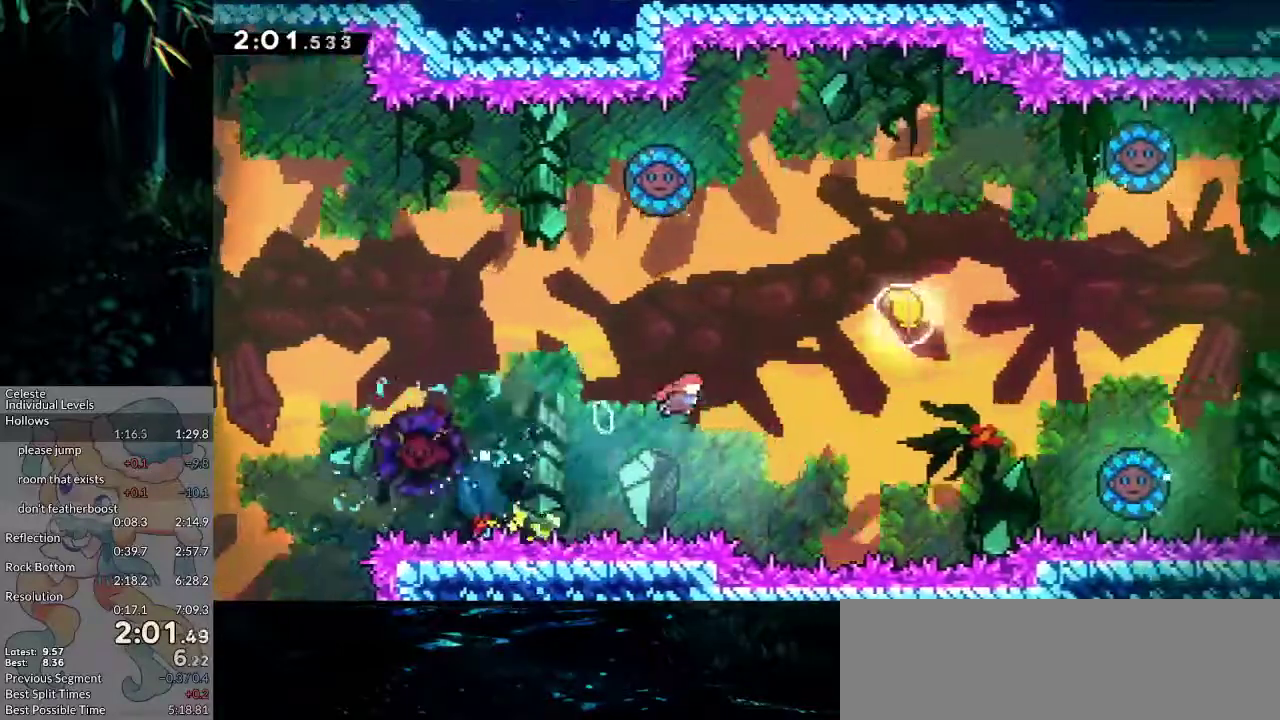
{"keys": ["dash", "right", "up"], "events": [[417, "dash", "down"], [417, "up", "down"]]}